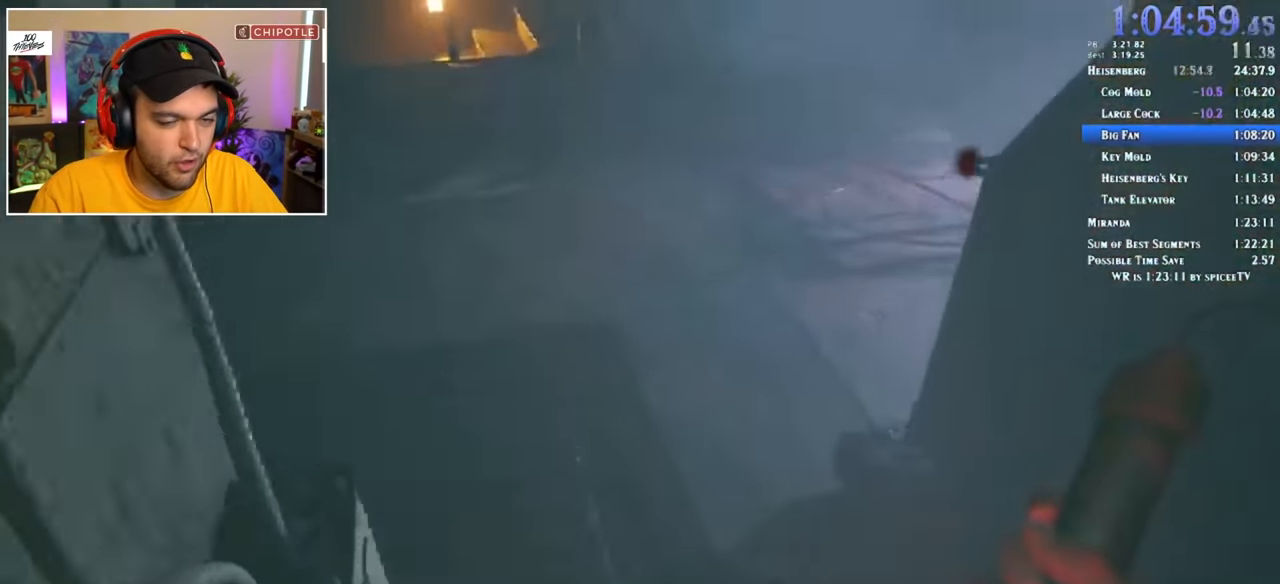
Gameplay with keyboard and mouse; each line is a JSON object with the keys and mouse buttons held at the frame after it. "events" lists presses ("down") and releases ("up") of "1", "2", "3", "4", "5", "a", "alt", "c", "ctrl", "d", "e", "f", "q", "r", "s", "shift", "space", "tab", "v", "w", "x", "z", "mouse_left" and "mouse_right" between this image and that frame as [ms after this image, input, new state], when the widget could be followed in between. "mouse_left", "mouse_right" = the "left", "right" buttons of the "mouse" list. No other keys are recorded. Mouse movement is not recorded.
{"keys": ["shift", "w"], "mouse": [], "events": [[300, "3", "down"], [433, "3", "up"]]}
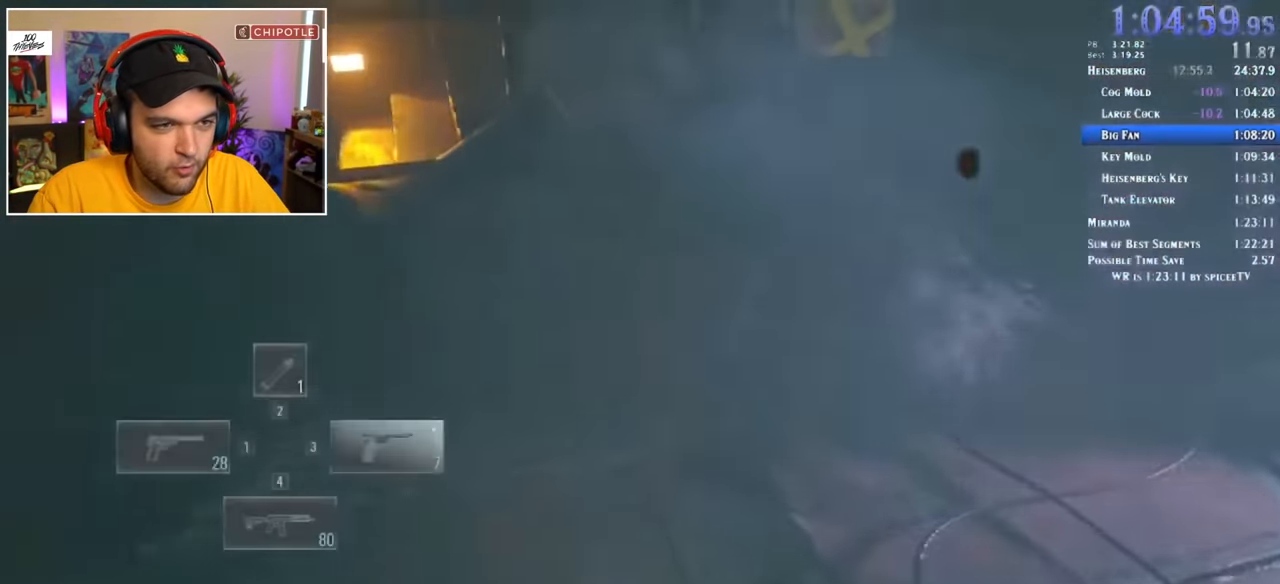
{"keys": ["shift", "w"], "mouse": [], "events": []}
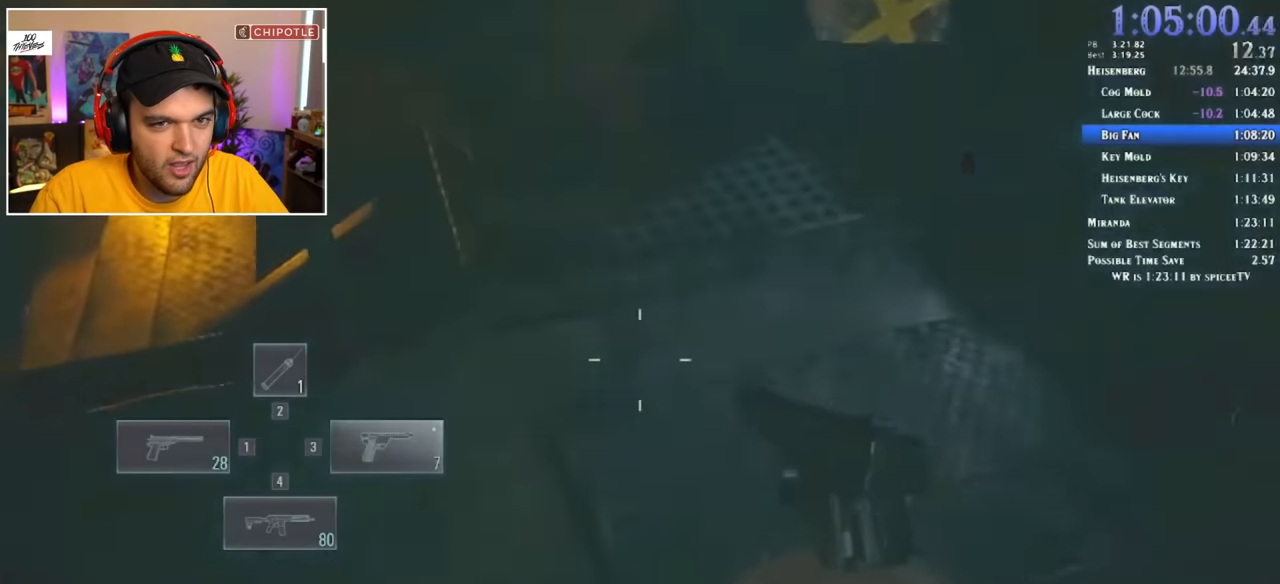
{"keys": ["shift", "w"], "mouse": [], "events": []}
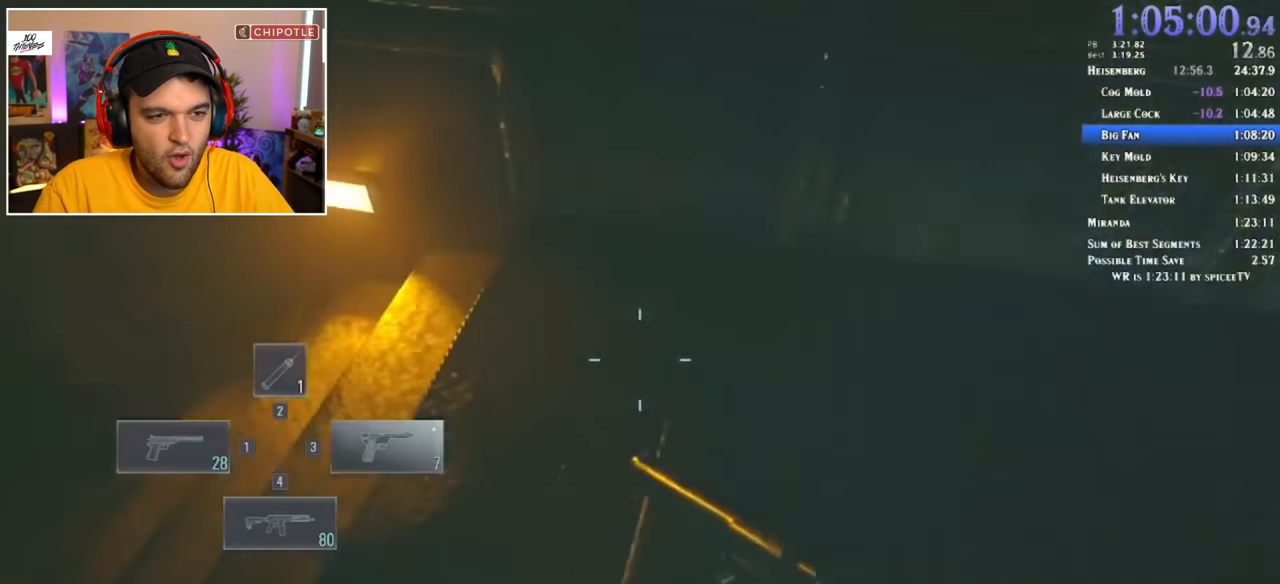
{"keys": ["shift", "w"], "mouse": [], "events": []}
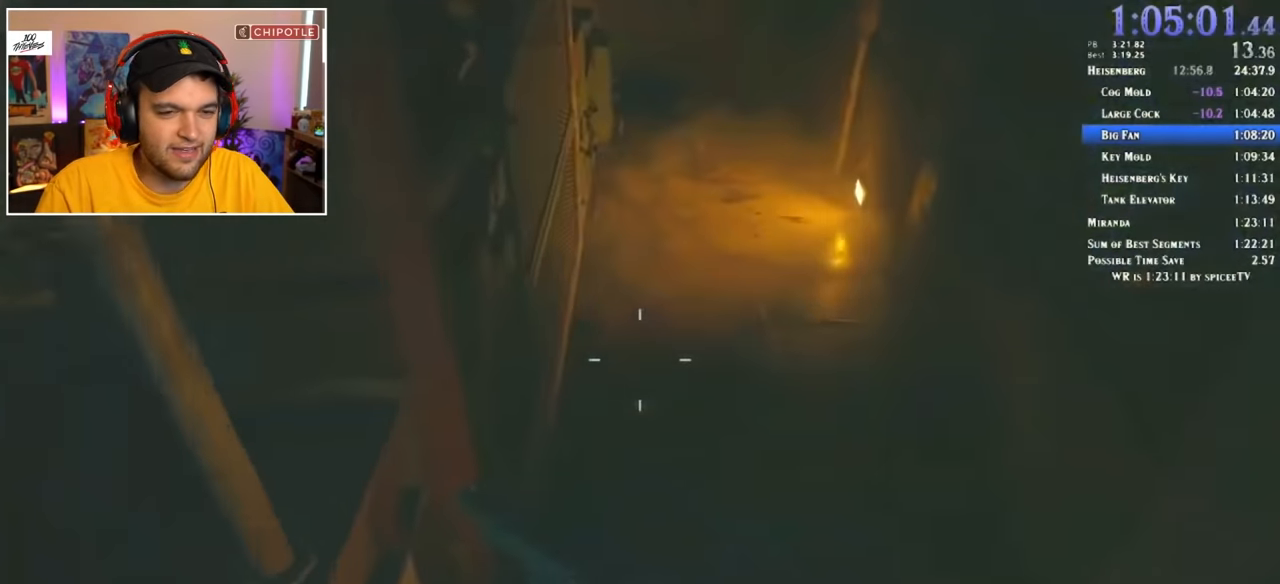
{"keys": ["shift", "w"], "mouse": [], "events": []}
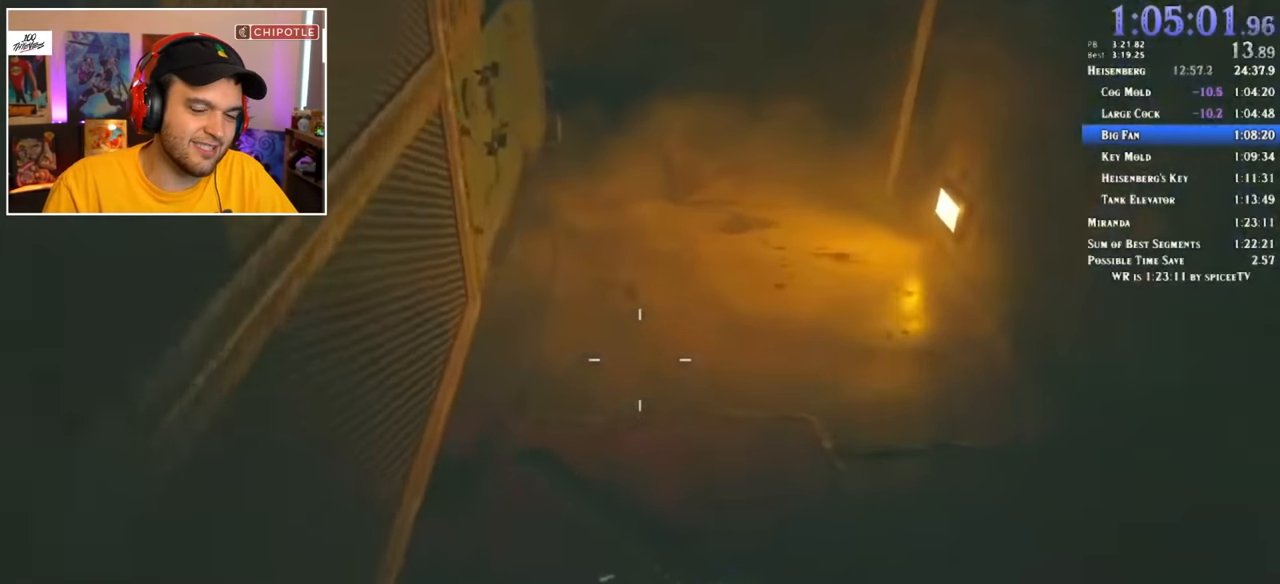
{"keys": ["shift", "w"], "mouse": [], "events": []}
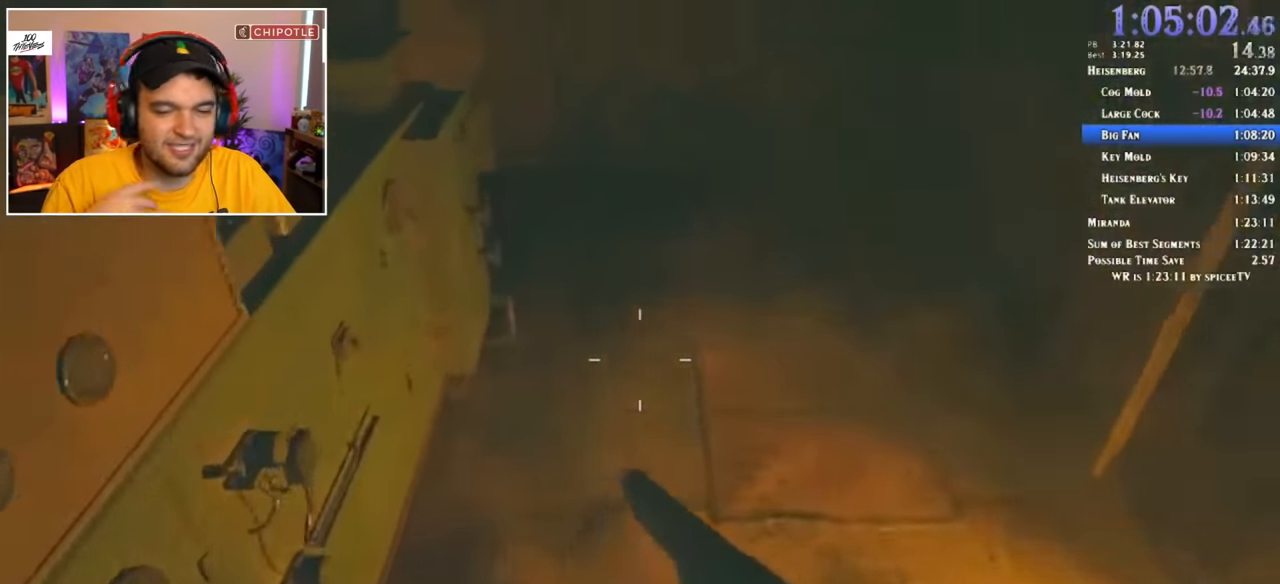
{"keys": ["shift", "w"], "mouse": [], "events": []}
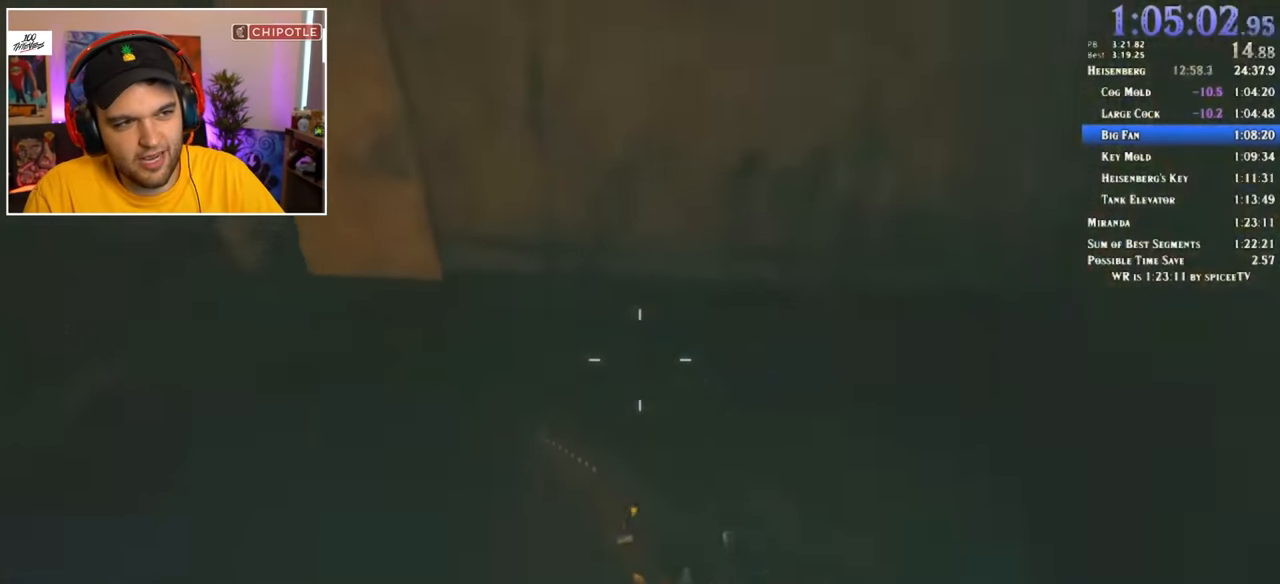
{"keys": ["shift", "w"], "mouse": [], "events": []}
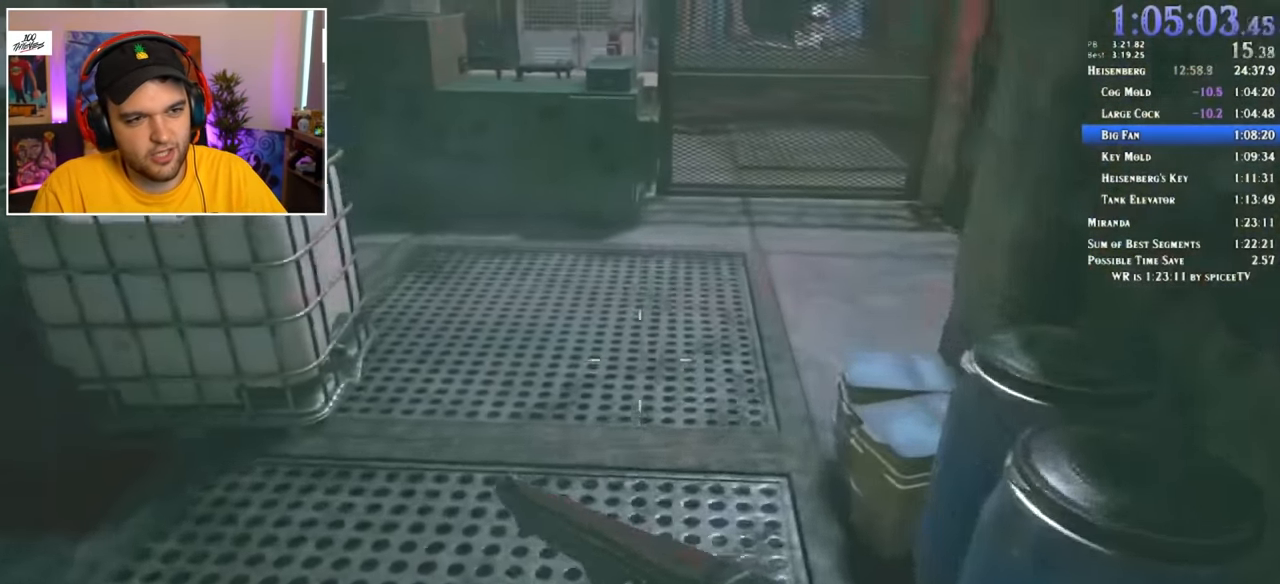
{"keys": ["shift", "w"], "mouse": [], "events": []}
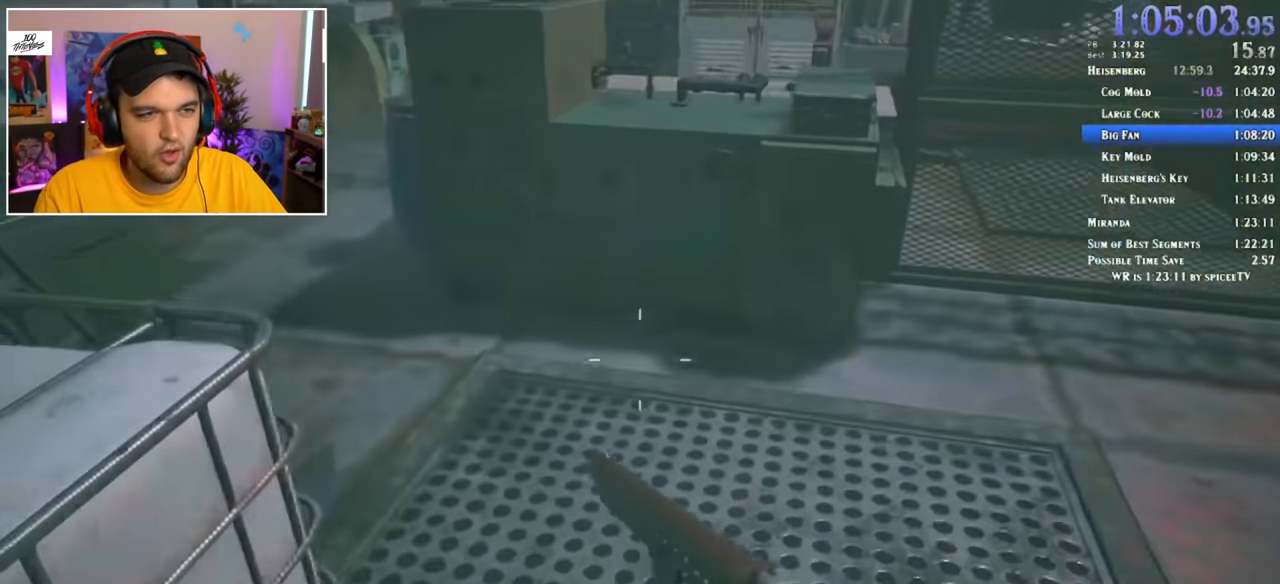
{"keys": ["shift", "w"], "mouse": [], "events": []}
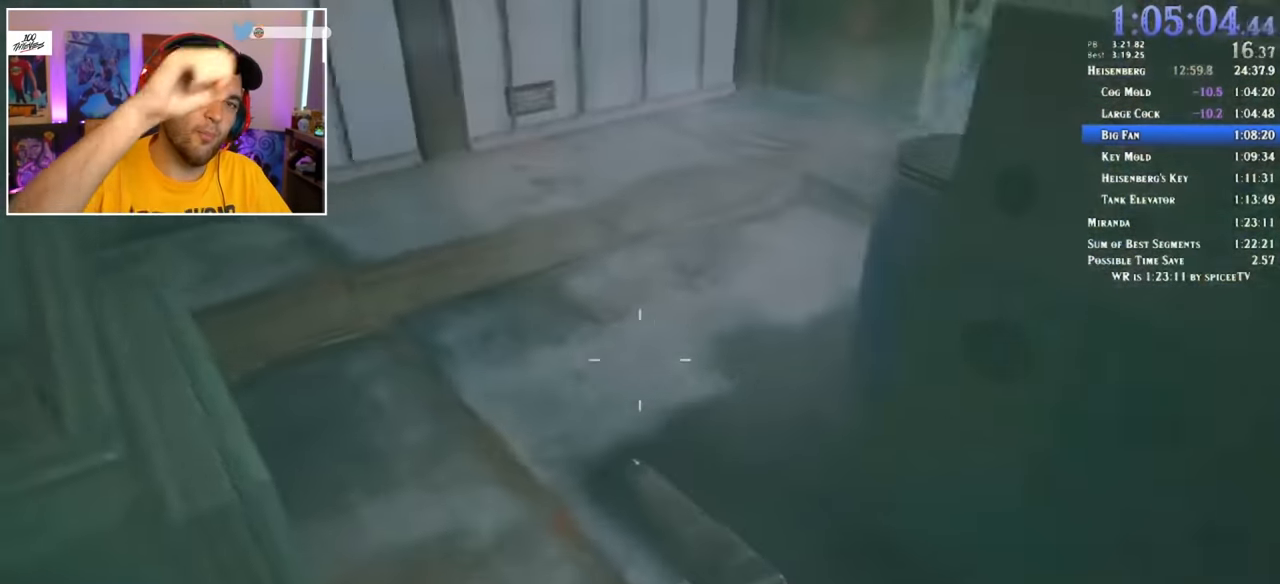
{"keys": ["shift", "w"], "mouse": [], "events": []}
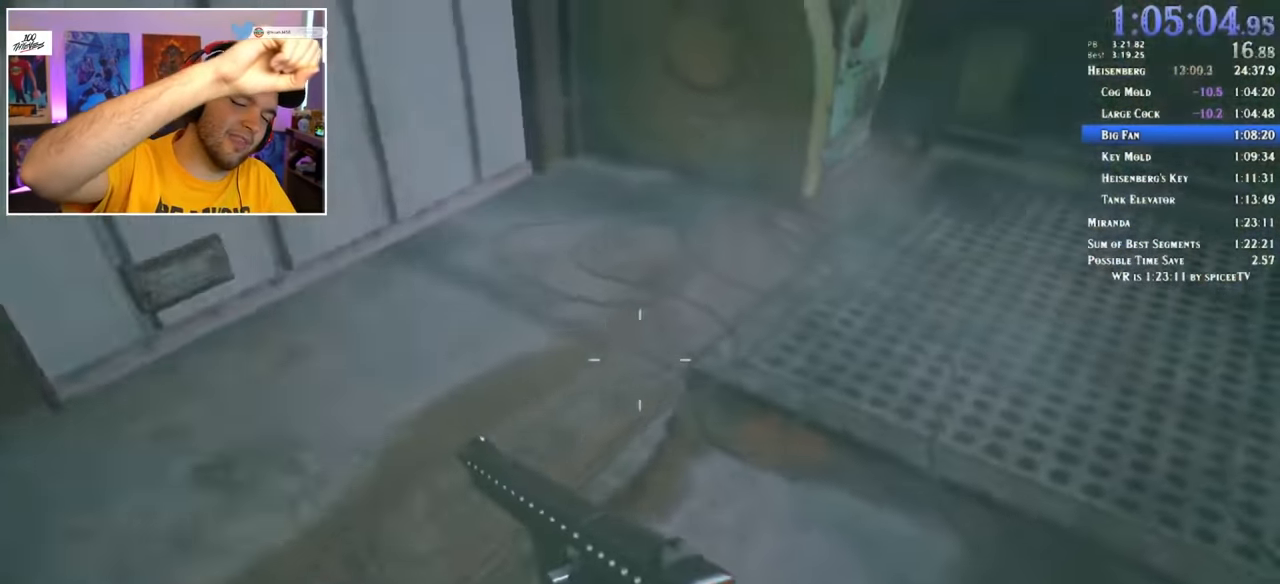
{"keys": ["shift", "w"], "mouse": [], "events": []}
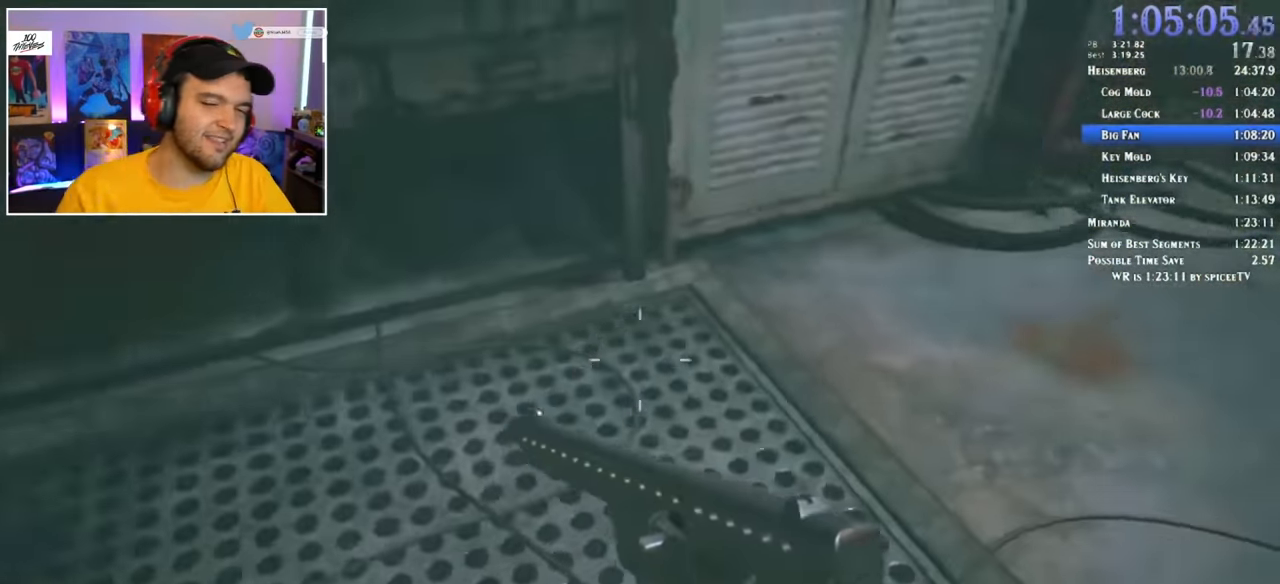
{"keys": ["shift", "w"], "mouse": [], "events": []}
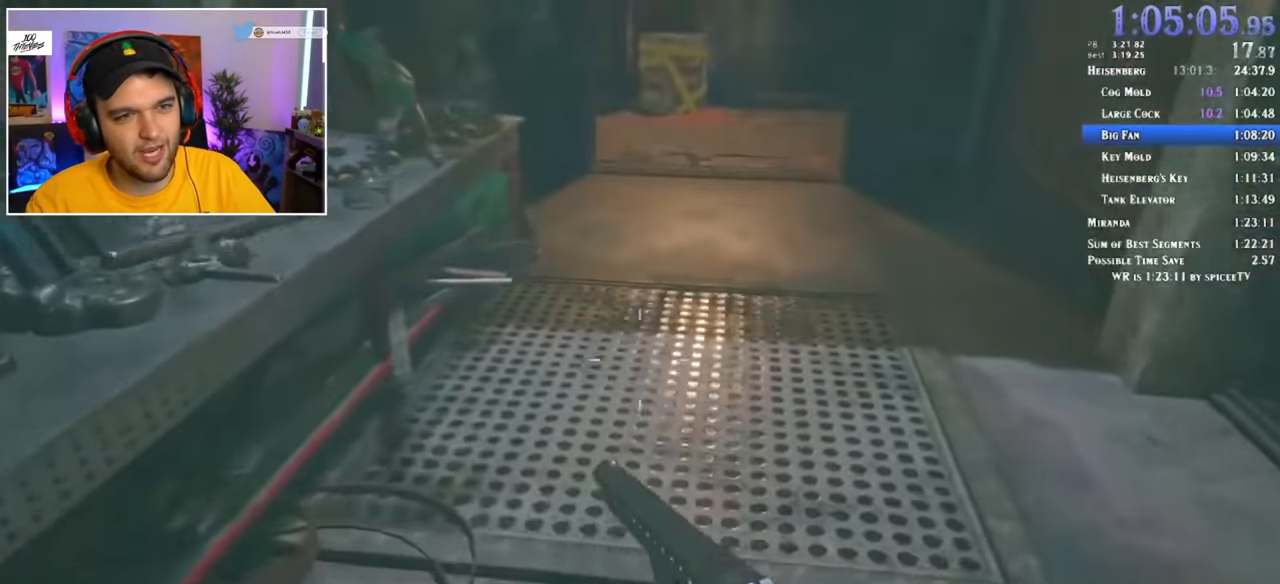
{"keys": ["shift", "w"], "mouse": [], "events": []}
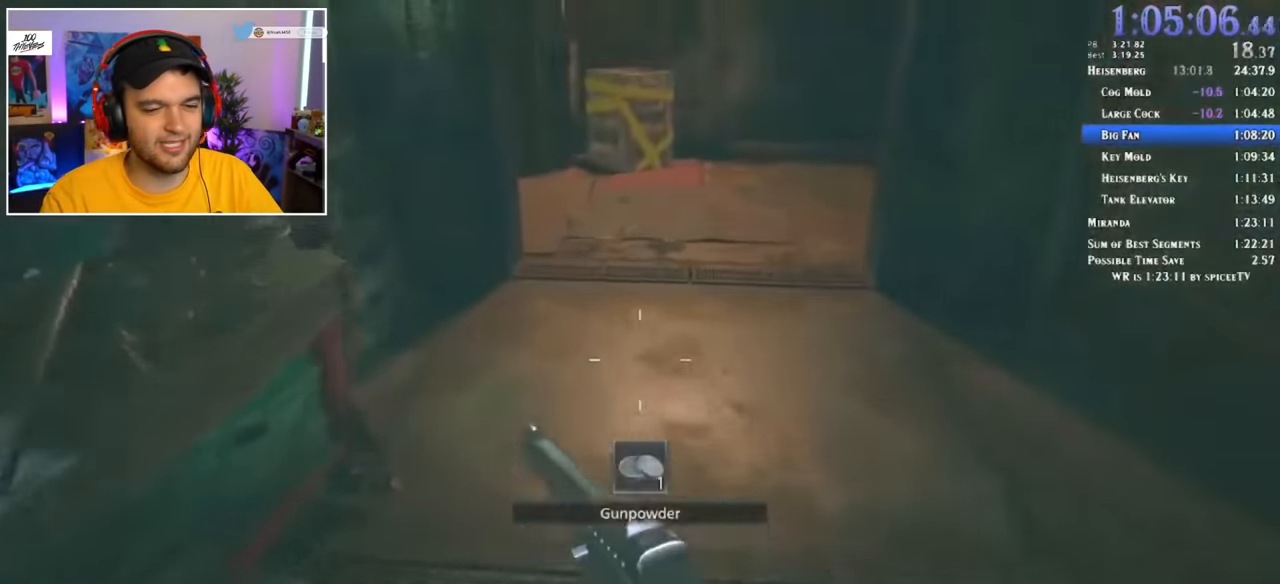
{"keys": ["shift", "w"], "mouse": [], "events": []}
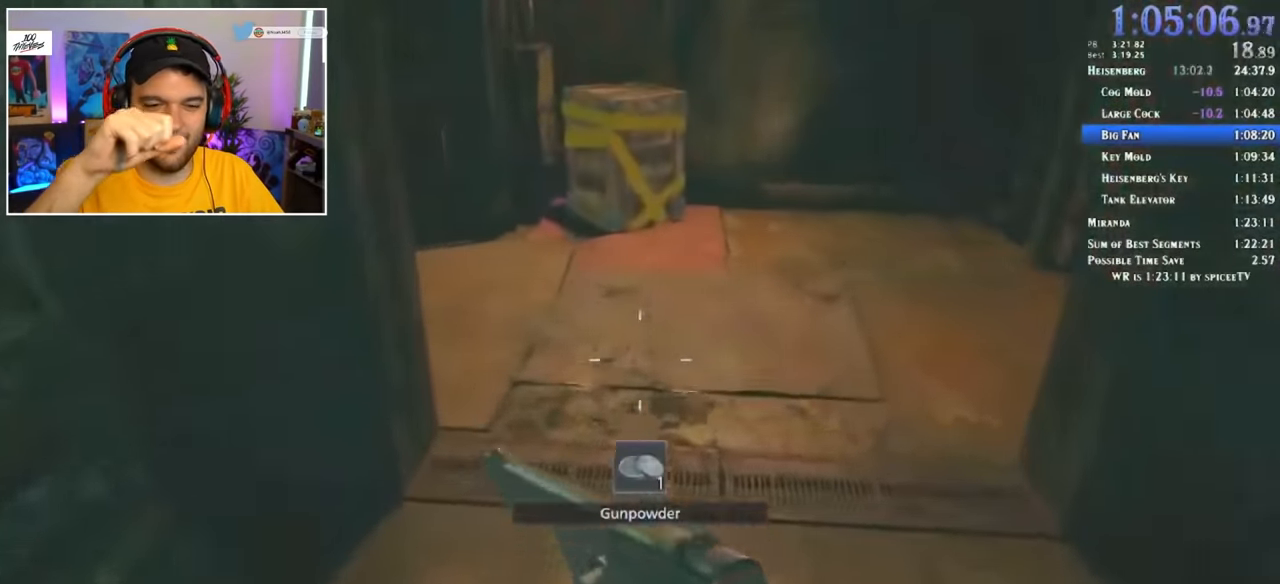
{"keys": ["shift", "w"], "mouse": [], "events": []}
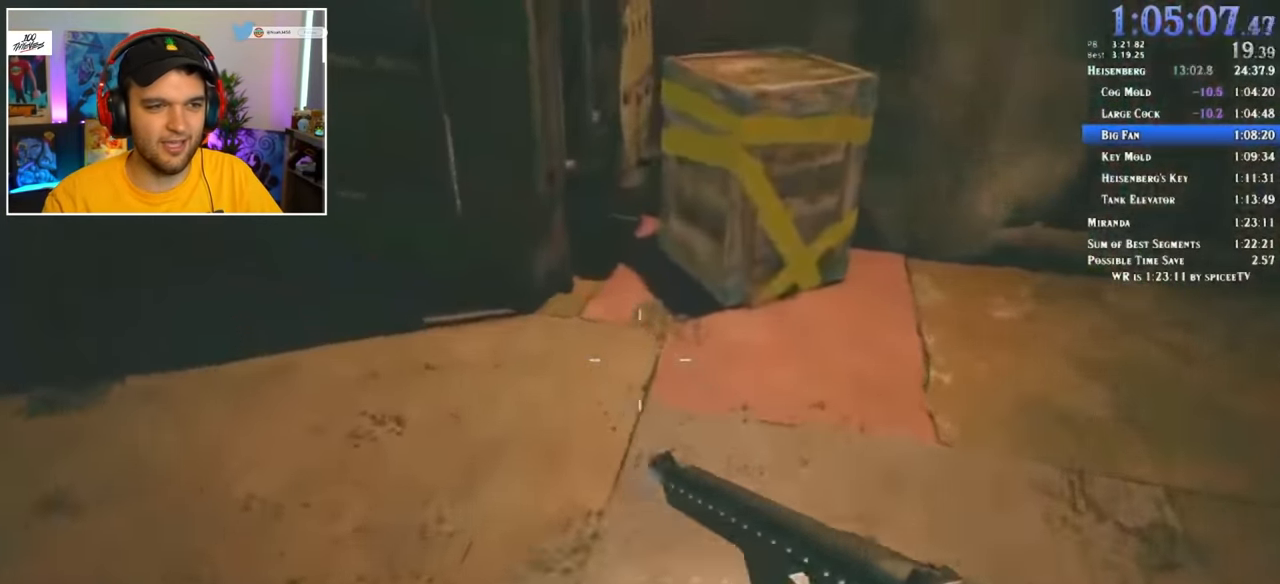
{"keys": ["shift", "w"], "mouse": [], "events": []}
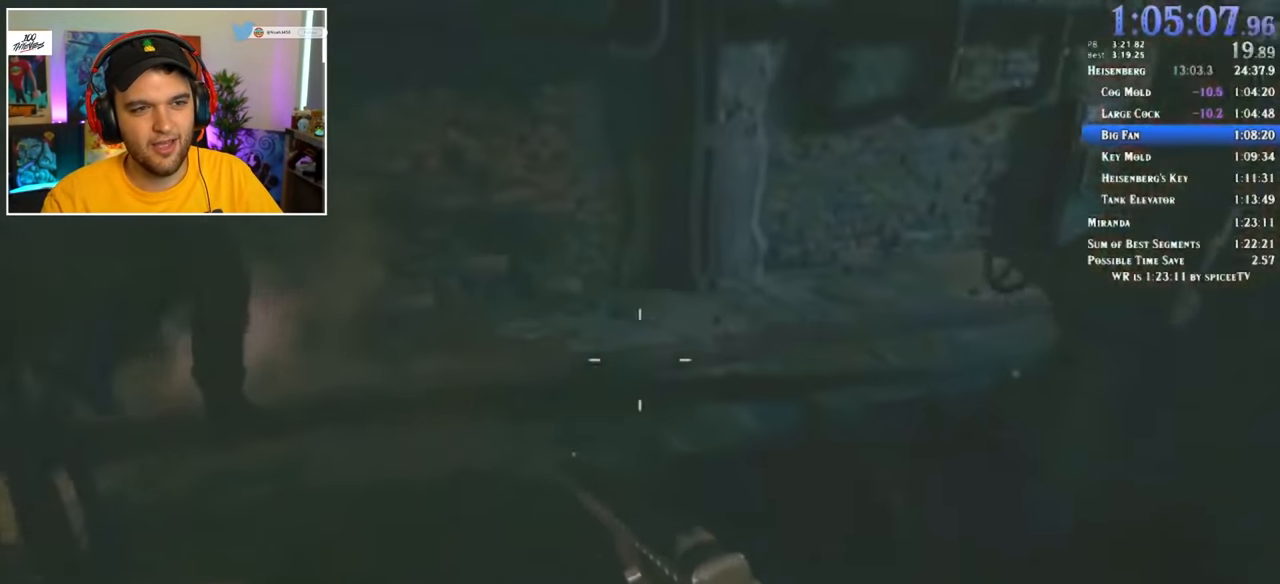
{"keys": ["shift", "w"], "mouse": [], "events": []}
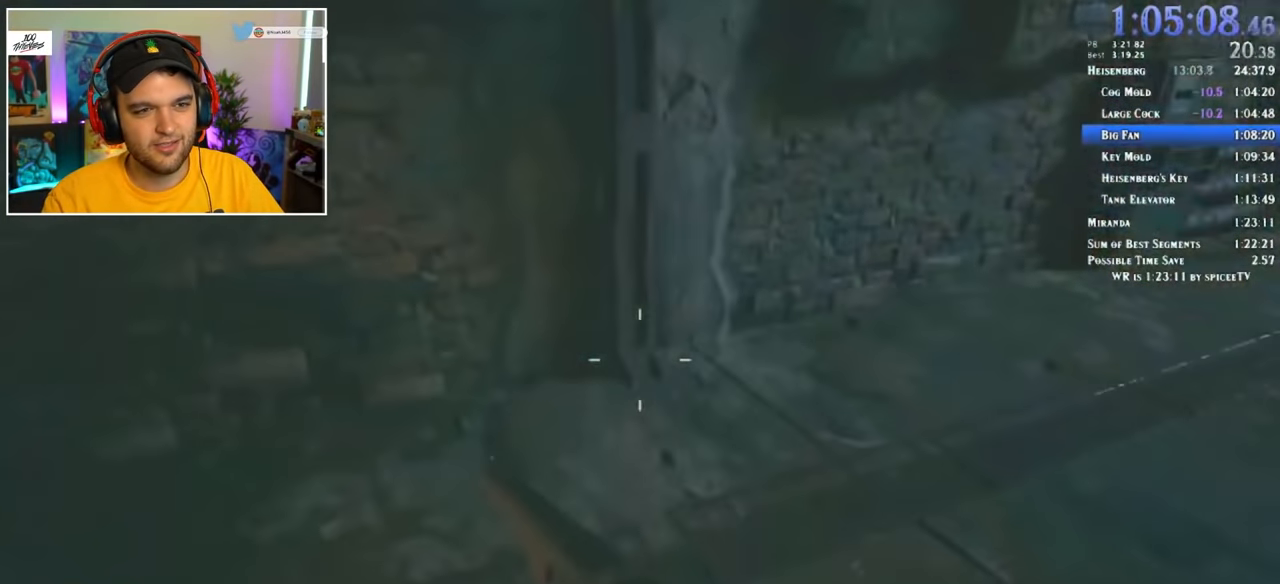
{"keys": ["shift", "w"], "mouse": [], "events": []}
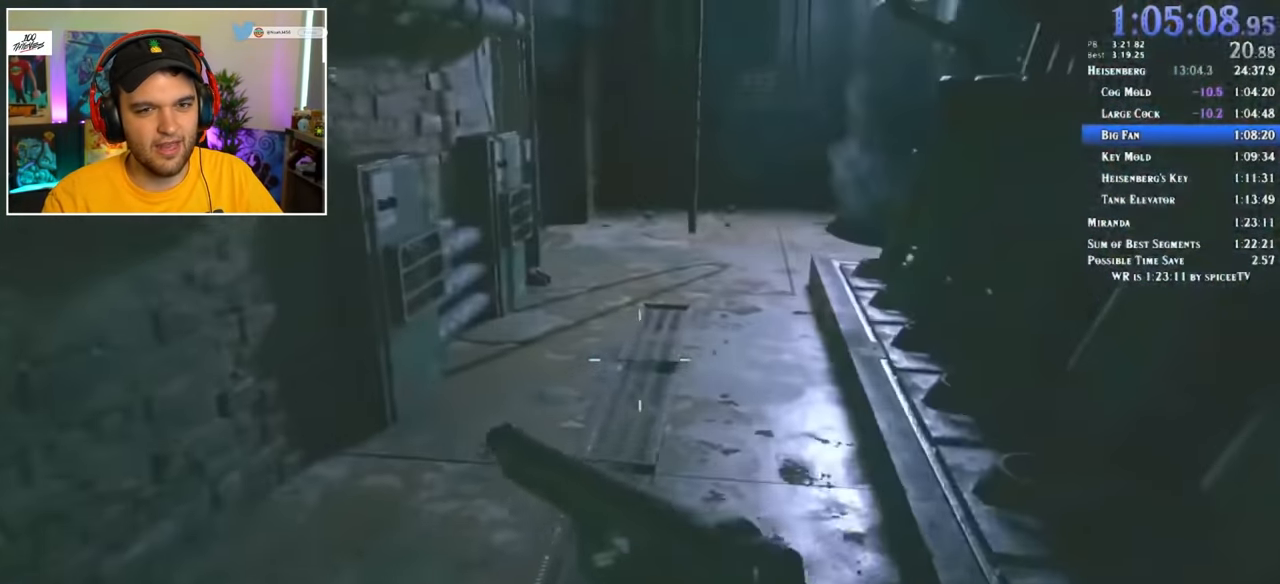
{"keys": ["shift", "w"], "mouse": [], "events": []}
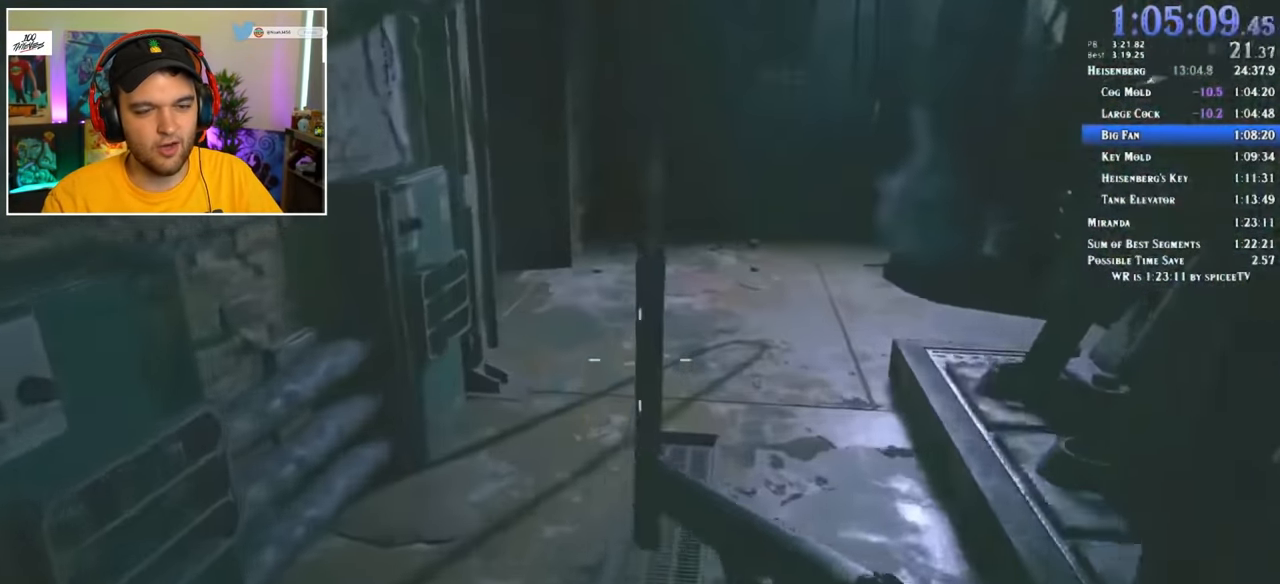
{"keys": ["shift", "w"], "mouse": [], "events": []}
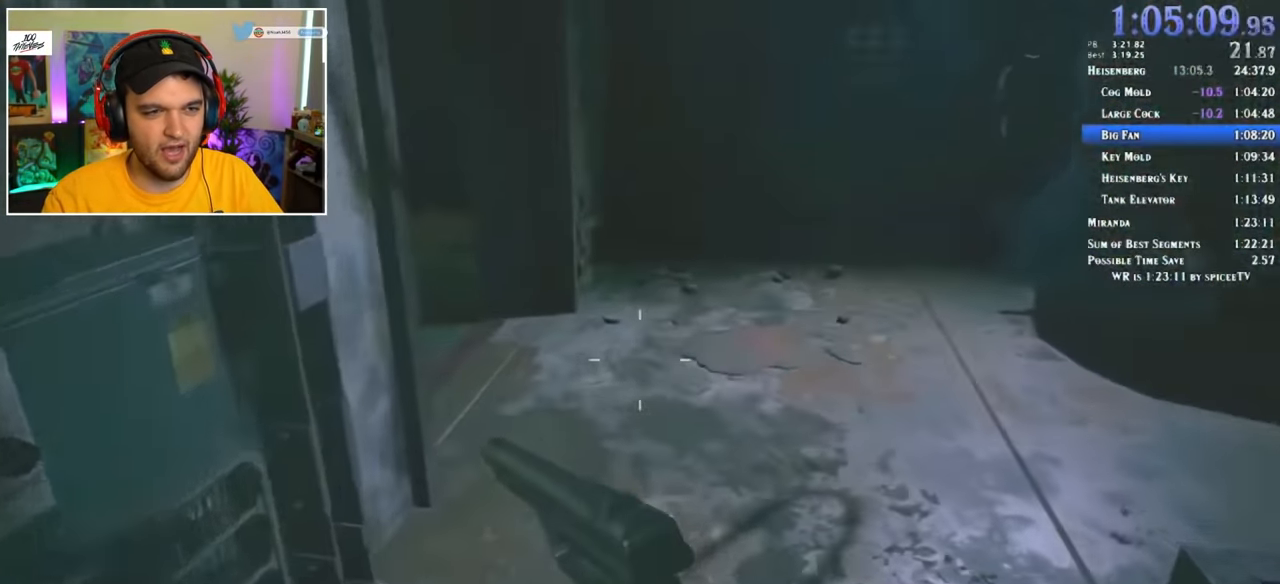
{"keys": ["shift", "w"], "mouse": [], "events": []}
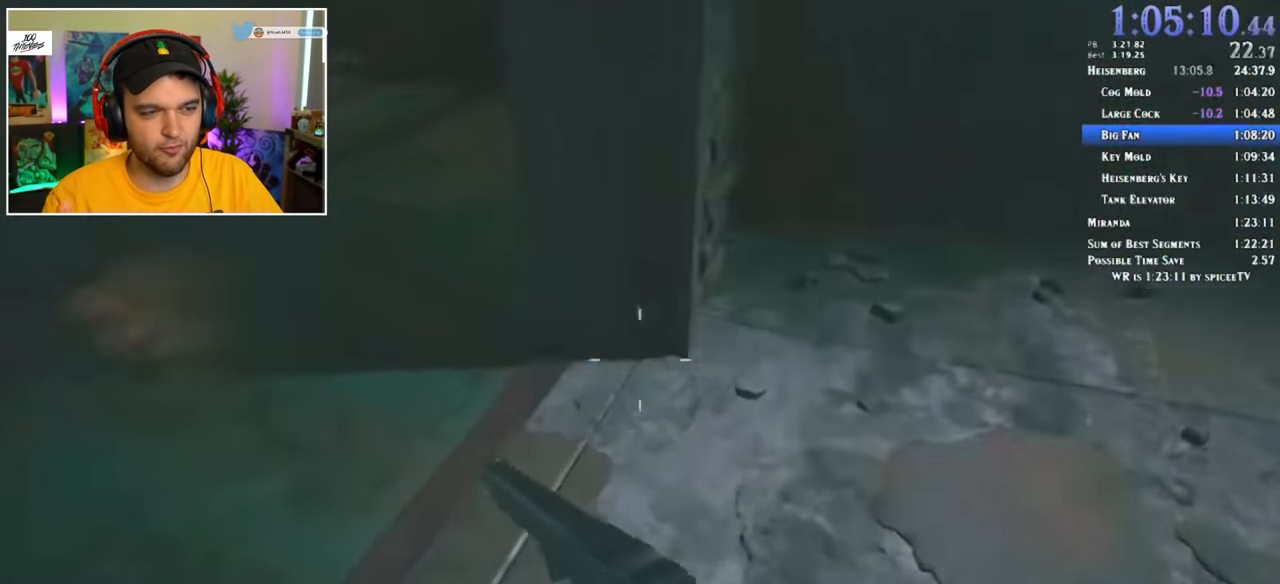
{"keys": ["shift", "w"], "mouse": [], "events": []}
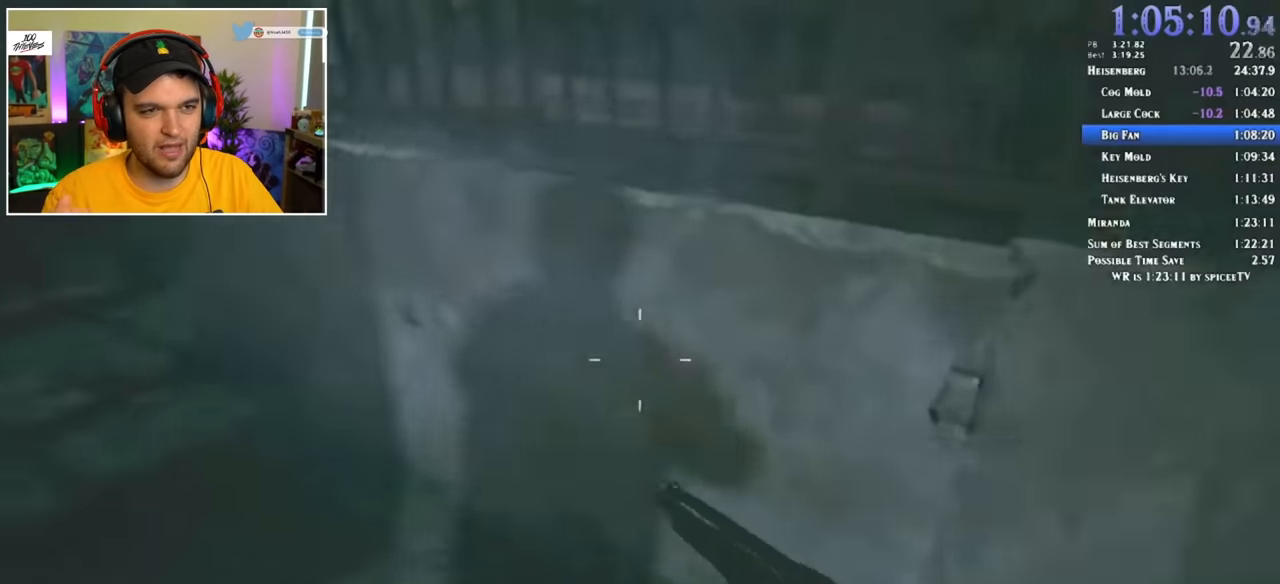
{"keys": ["shift", "w"], "mouse": [], "events": []}
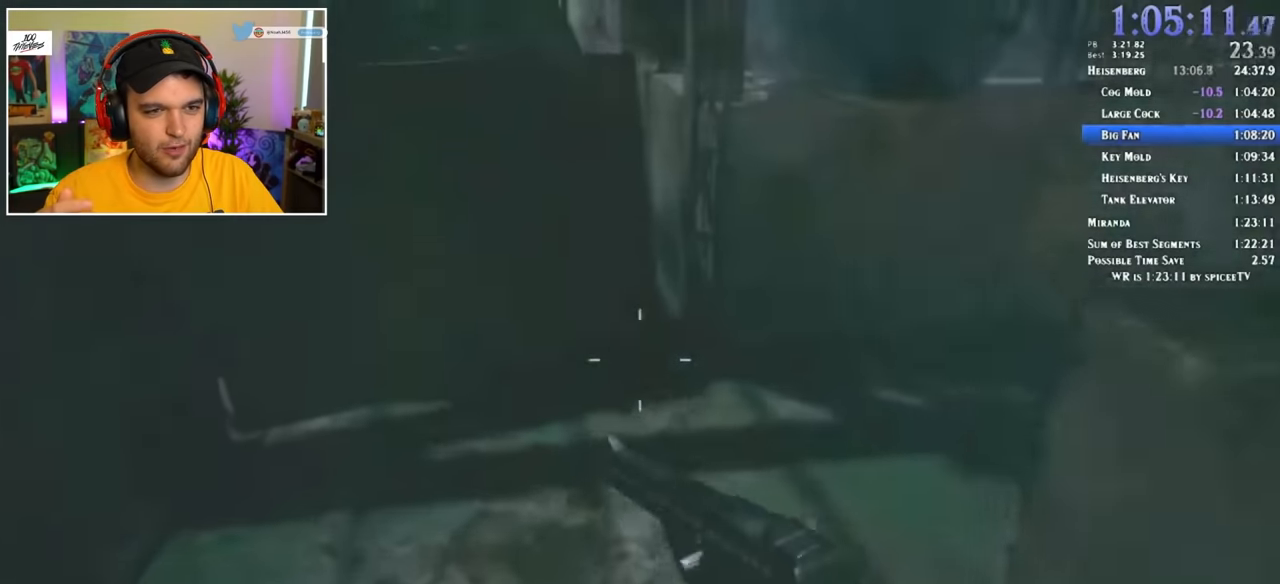
{"keys": ["shift", "w"], "mouse": [], "events": []}
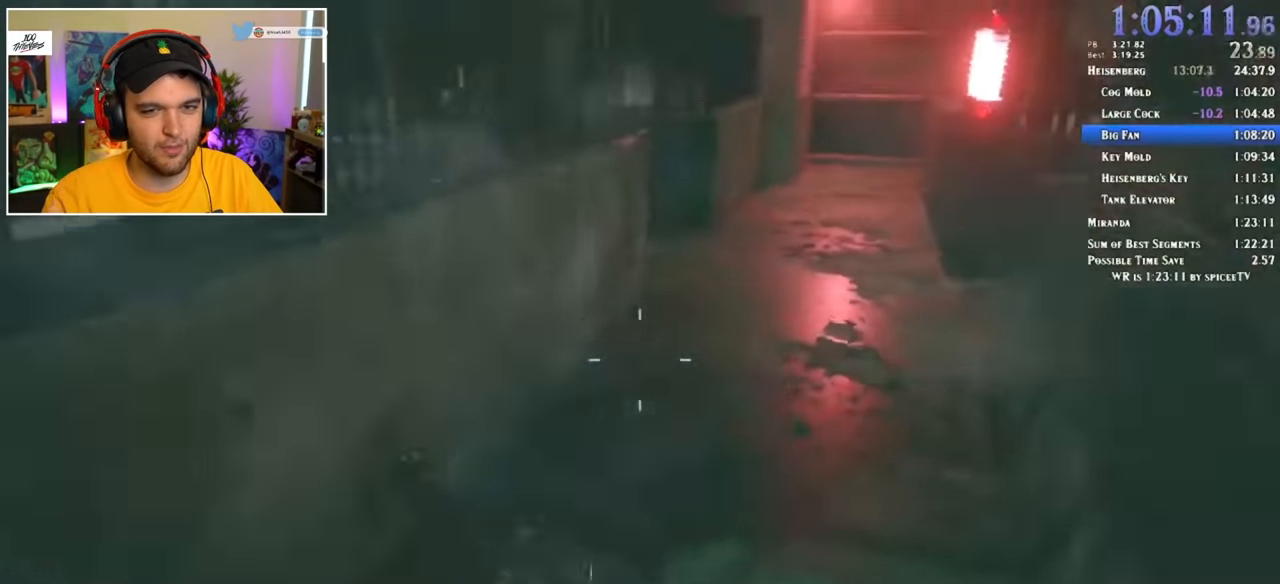
{"keys": ["shift", "w"], "mouse": [], "events": []}
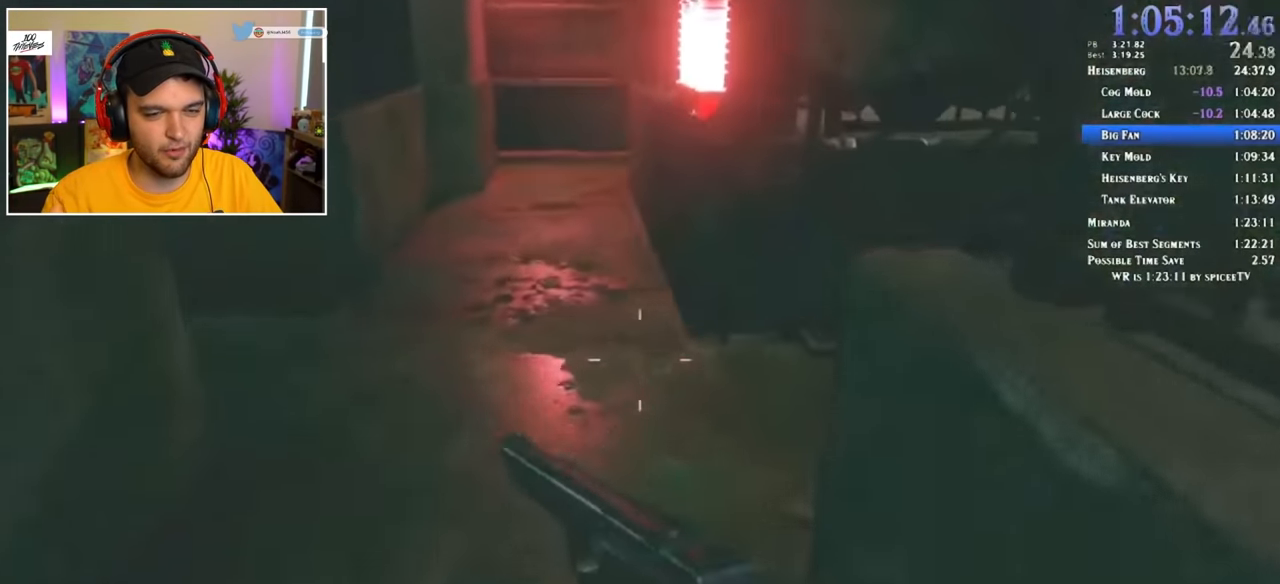
{"keys": ["shift", "w"], "mouse": [], "events": []}
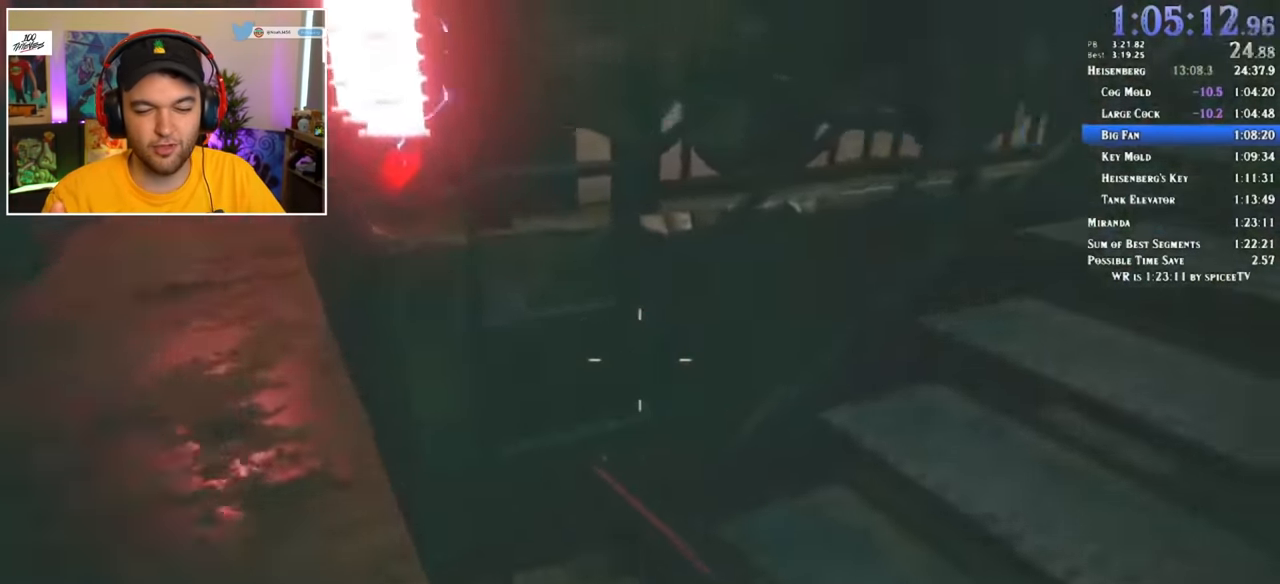
{"keys": ["shift", "w"], "mouse": [], "events": []}
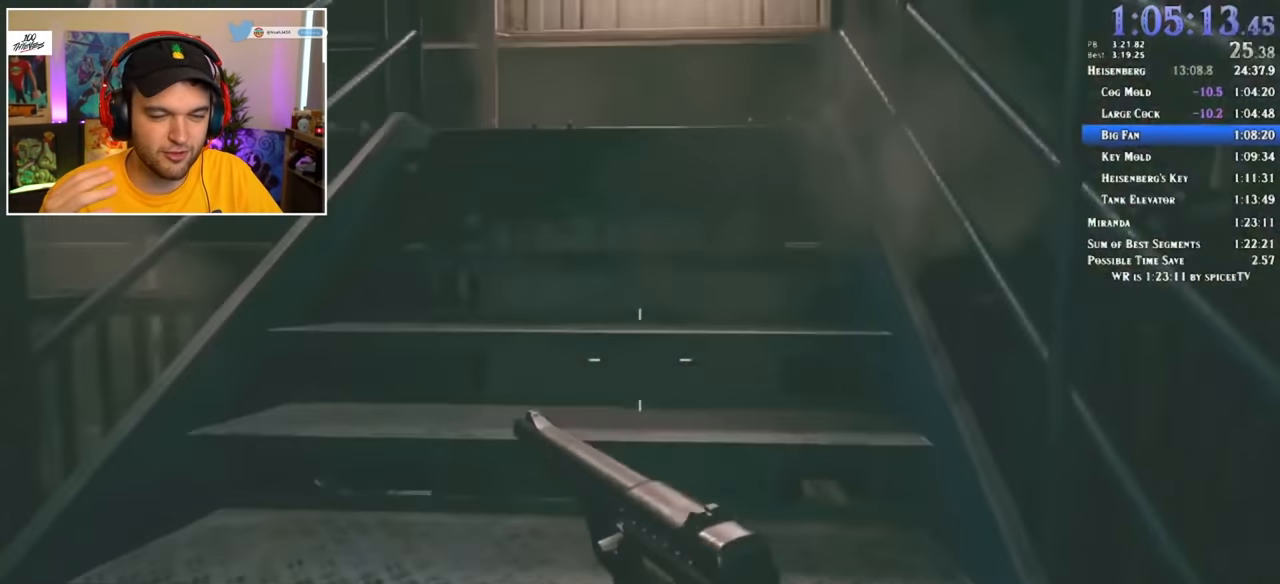
{"keys": ["shift", "w"], "mouse": [], "events": []}